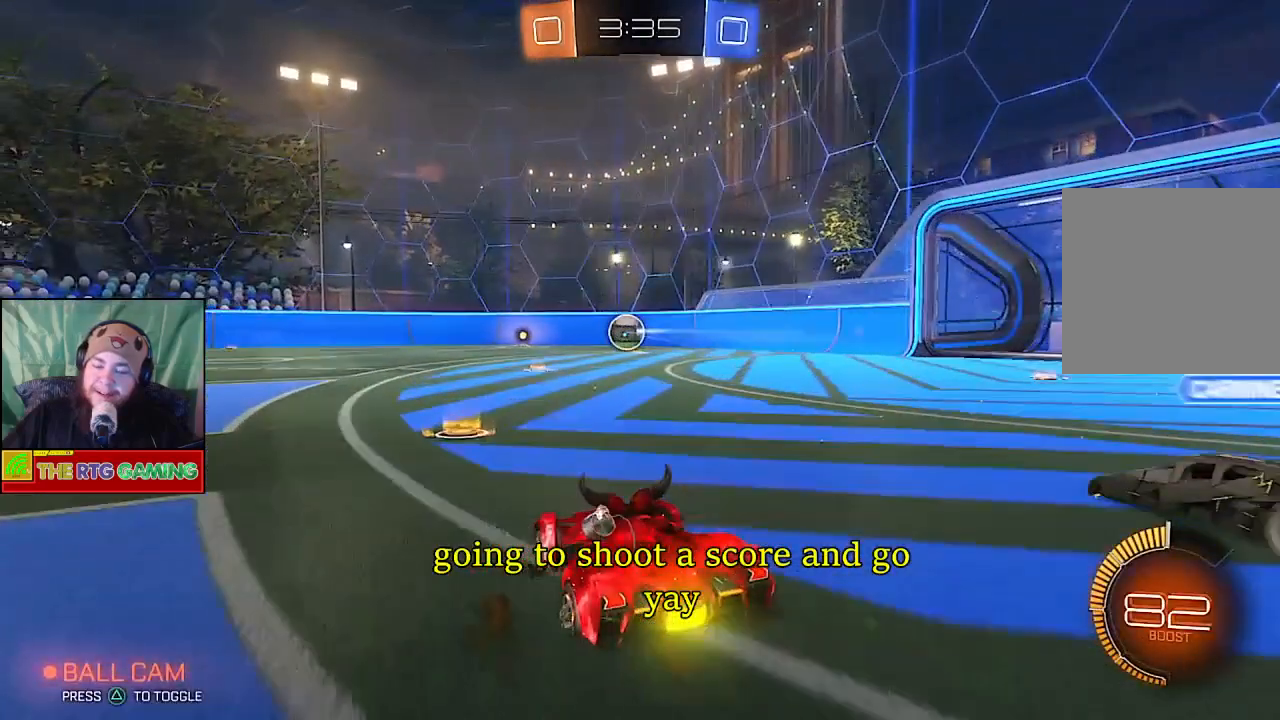
Gameplay with a controller (PlayStation layout); each line is a JSON object with the inputs held at the frame after it. "events" lists button and stick changes between this image and that frame as [ms after this image, input, new state], when the widget could be followed in between.
{"buttons": ["R2"], "left_stick": "left", "right_stick": "center", "events": []}
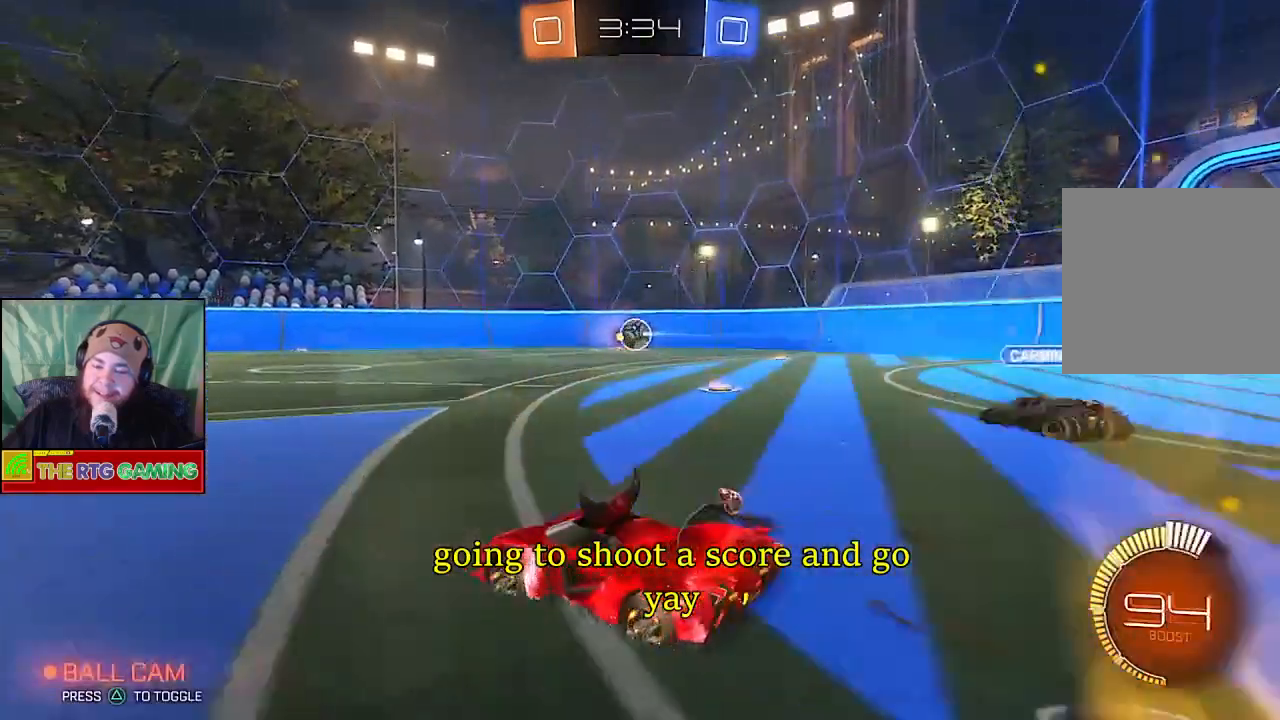
{"buttons": ["R2"], "left_stick": "center", "right_stick": "center", "events": [[167, "left_stick", "center"]]}
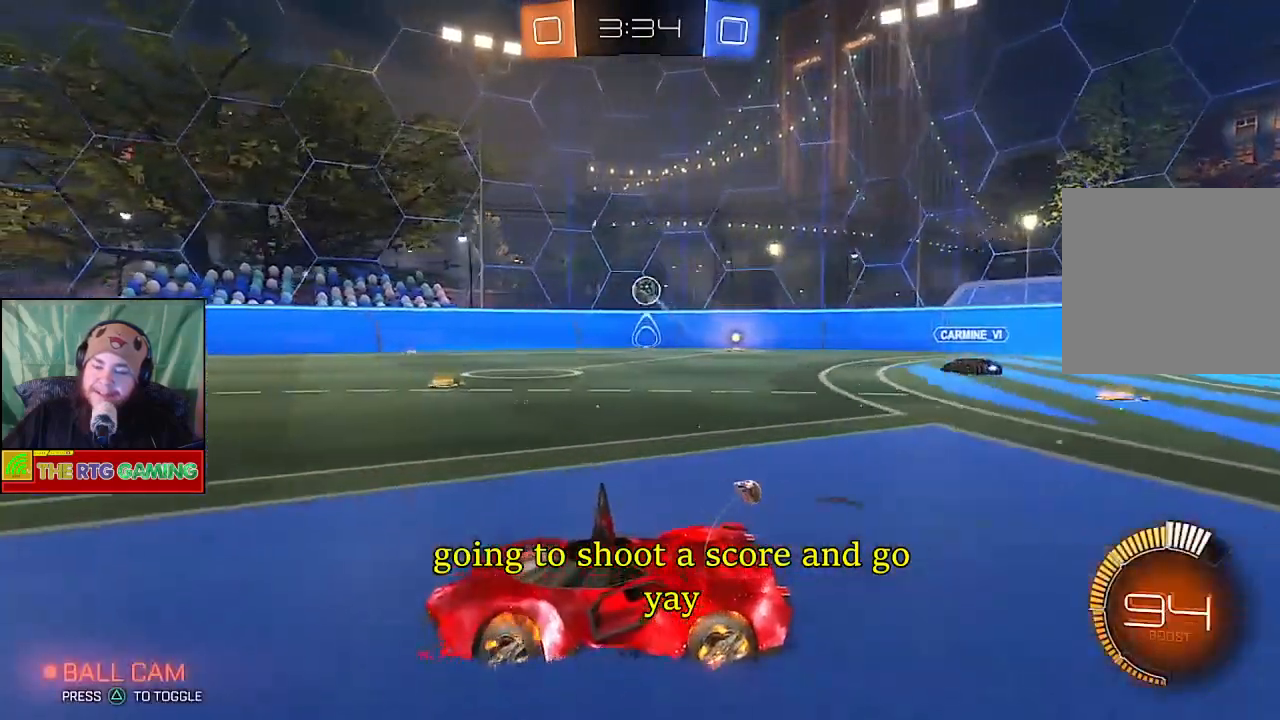
{"buttons": ["R2"], "left_stick": "center", "right_stick": "center", "events": []}
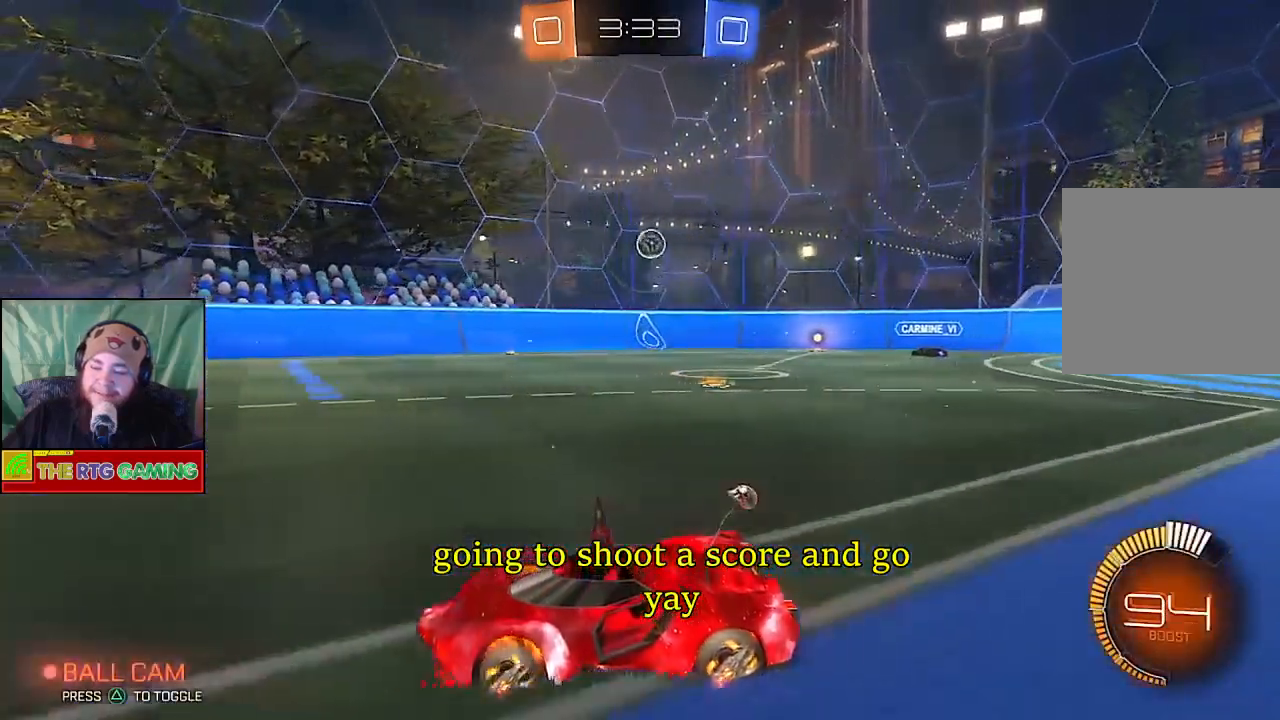
{"buttons": ["R2"], "left_stick": "center", "right_stick": "center", "events": [[17, "left_stick", "right"], [167, "left_stick", "center"]]}
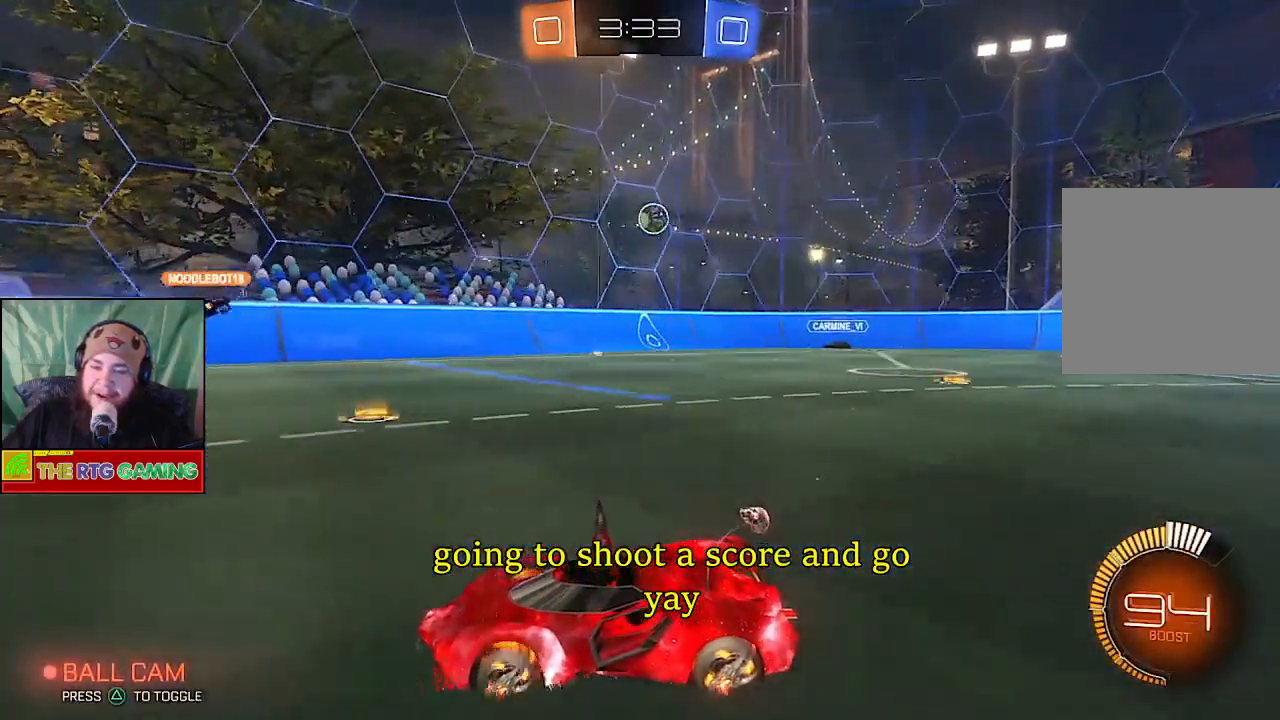
{"buttons": ["R2"], "left_stick": "center", "right_stick": "center", "events": []}
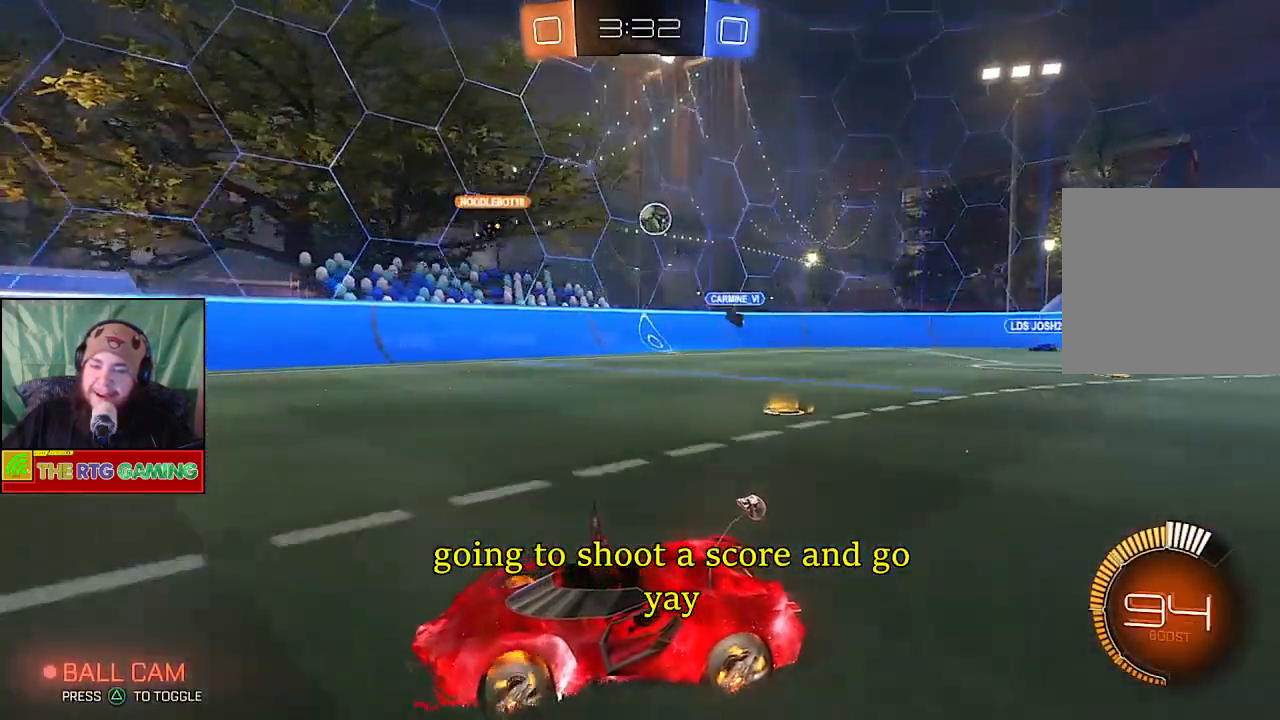
{"buttons": ["R2"], "left_stick": "center", "right_stick": "center", "events": [[100, "left_stick", "down-right"], [500, "left_stick", "center"]]}
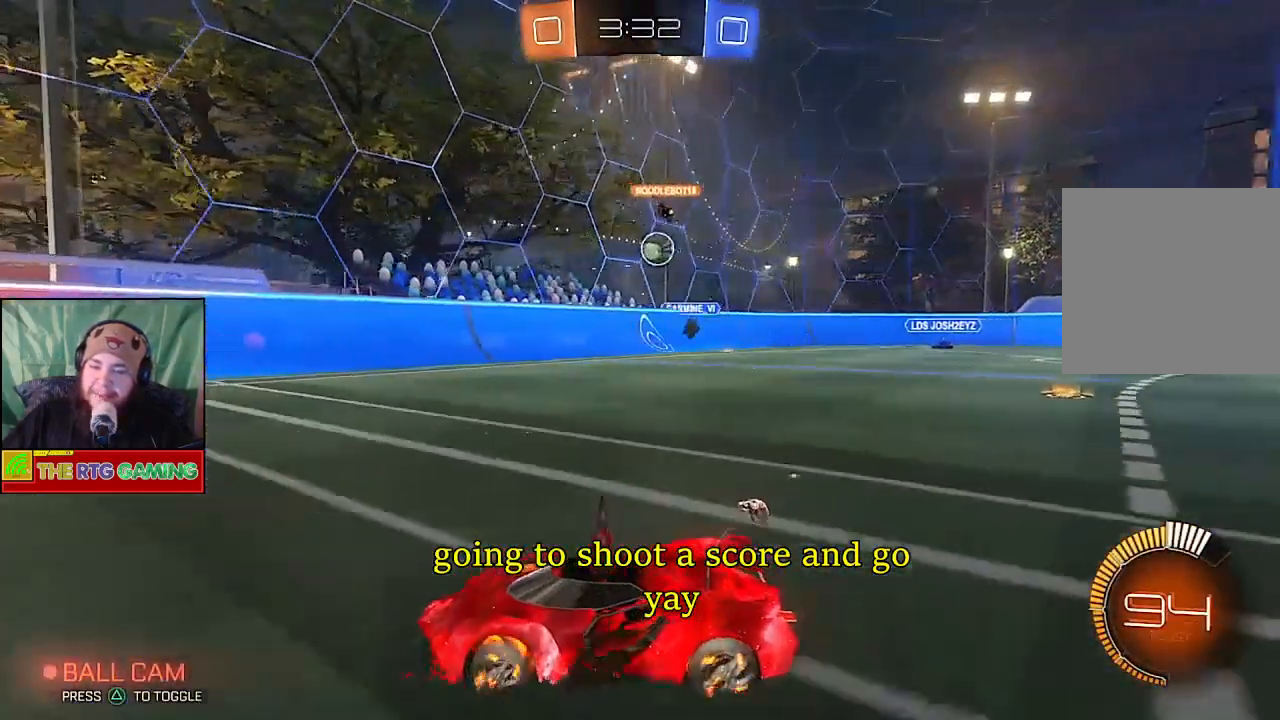
{"buttons": ["R2"], "left_stick": "center", "right_stick": "center", "events": []}
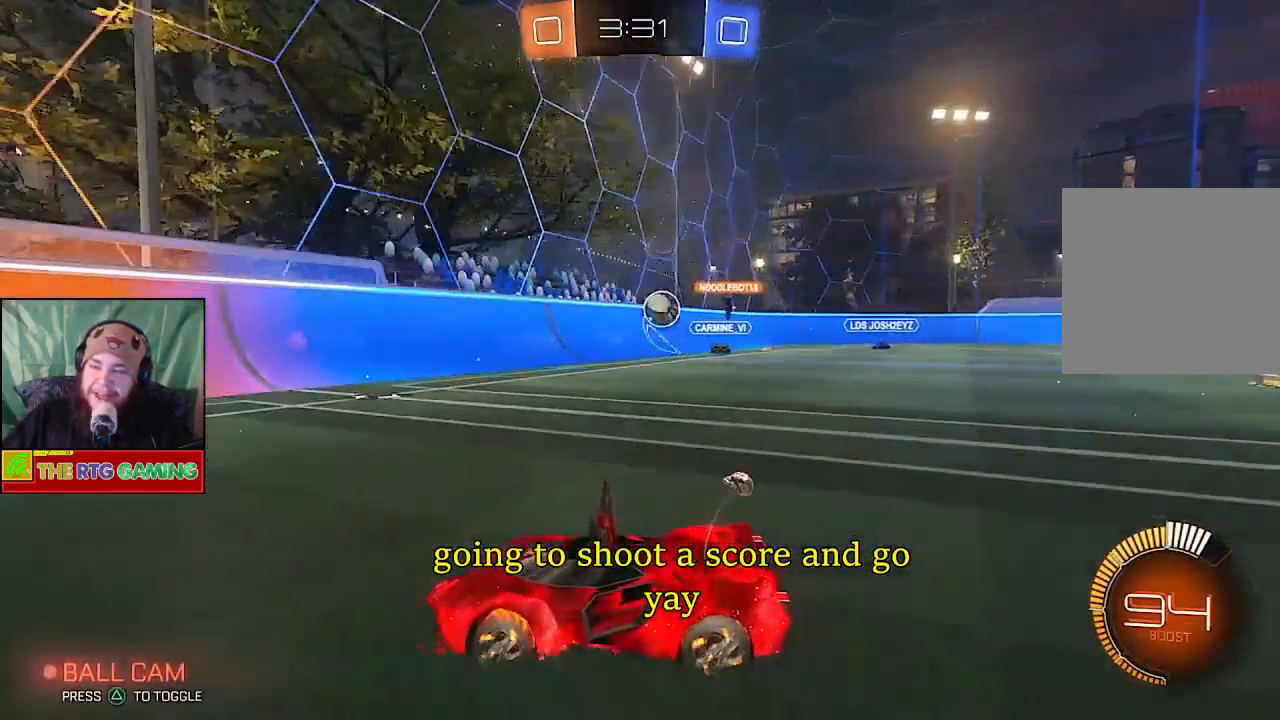
{"buttons": ["R2"], "left_stick": "left", "right_stick": "center", "events": [[33, "left_stick", "left"]]}
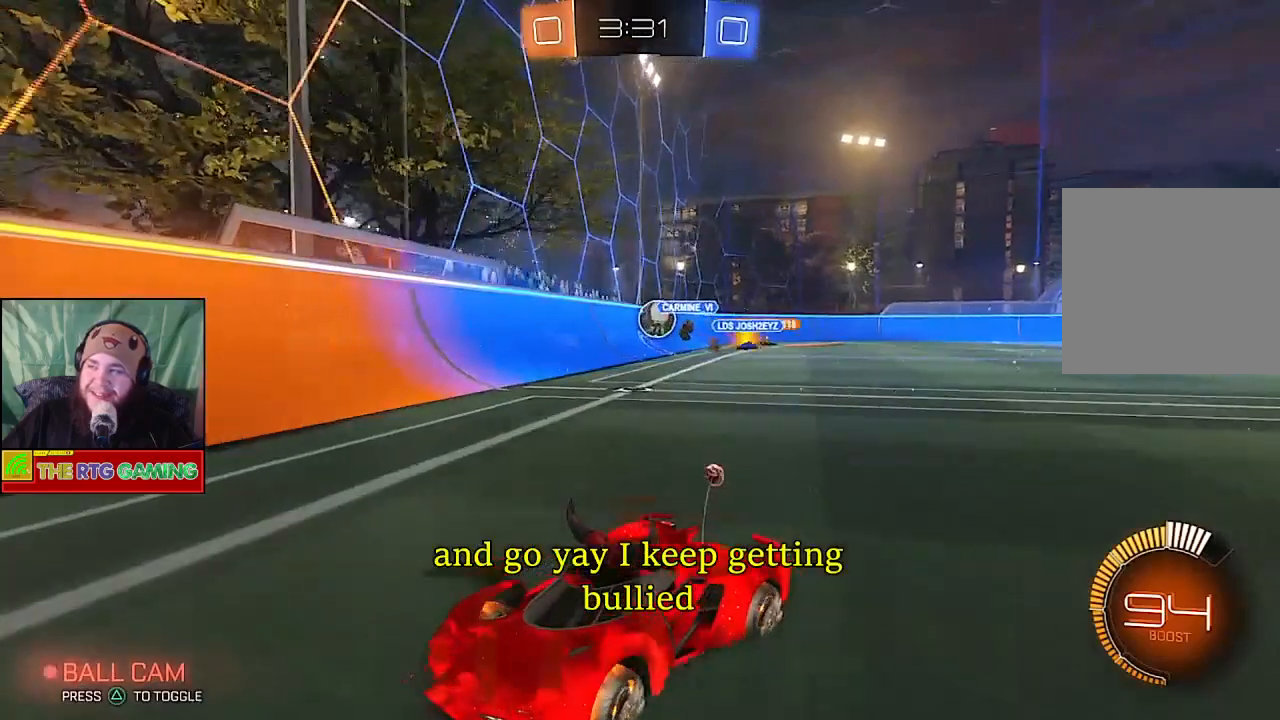
{"buttons": ["R2"], "left_stick": "center", "right_stick": "center", "events": [[300, "left_stick", "center"]]}
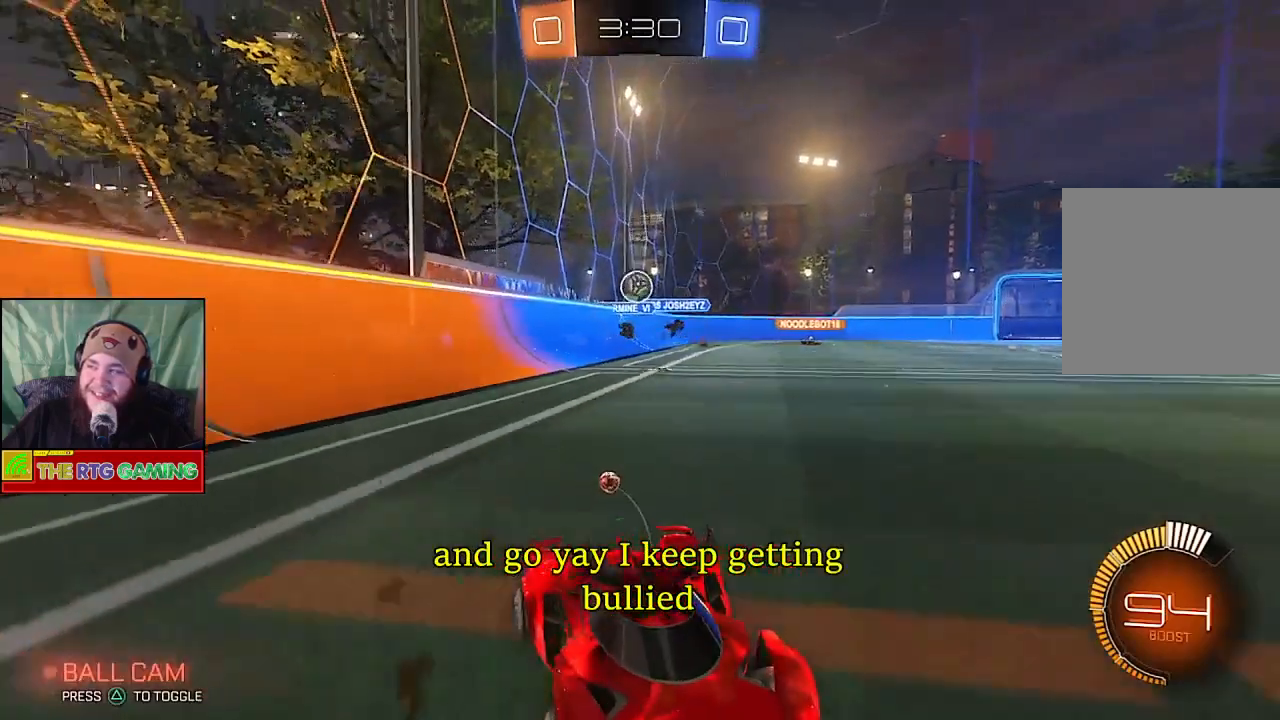
{"buttons": ["R2"], "left_stick": "center", "right_stick": "center", "events": []}
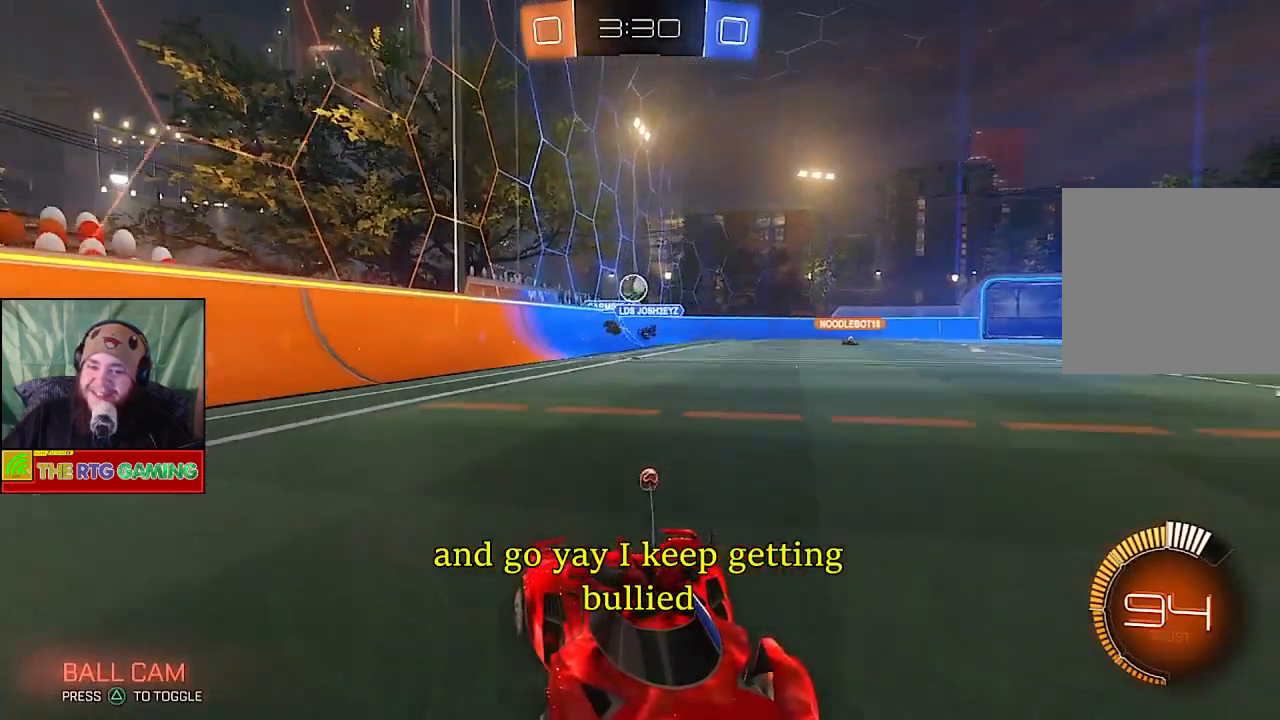
{"buttons": ["R2"], "left_stick": "center", "right_stick": "center", "events": []}
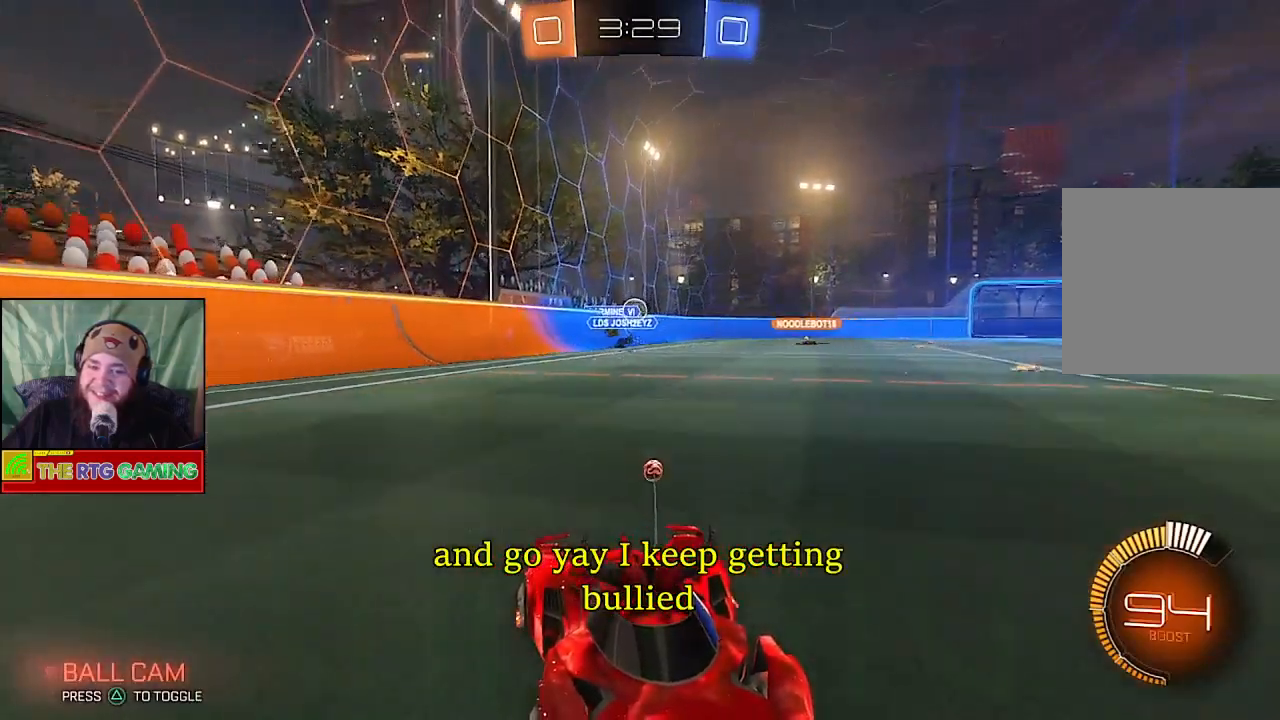
{"buttons": ["R2"], "left_stick": "center", "right_stick": "center", "events": []}
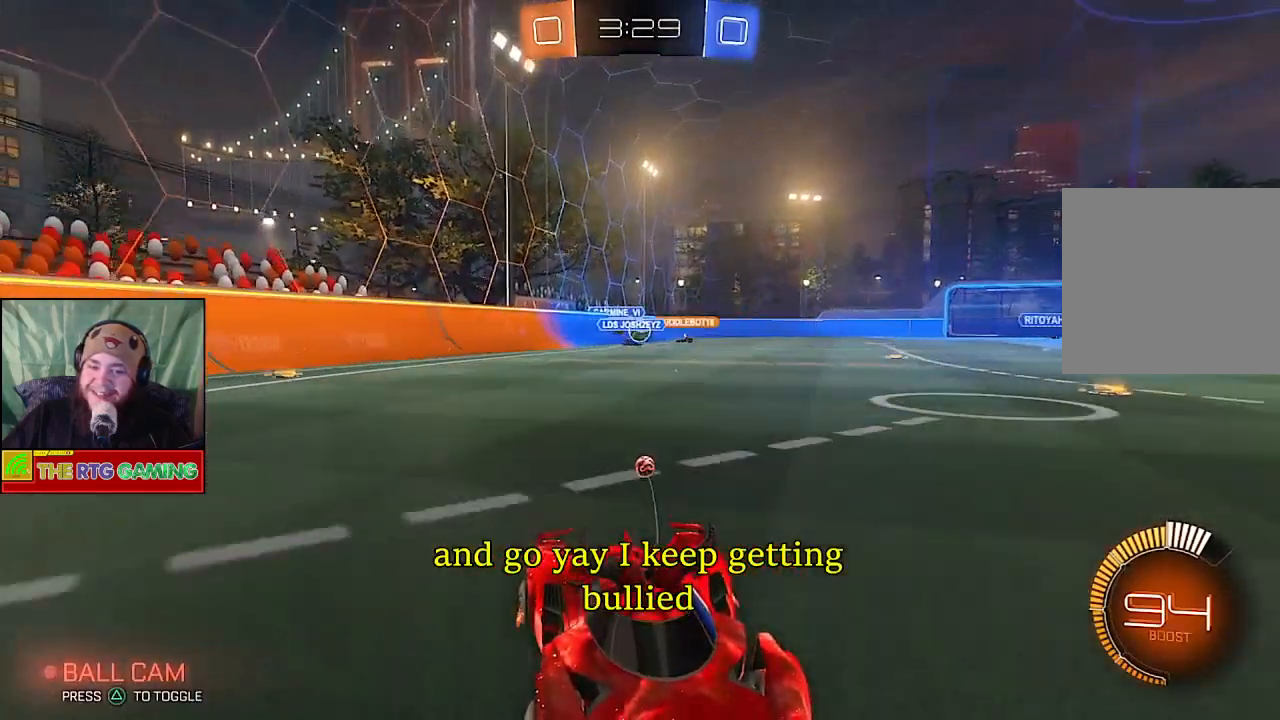
{"buttons": ["R2"], "left_stick": "right", "right_stick": "center", "events": [[500, "left_stick", "right"]]}
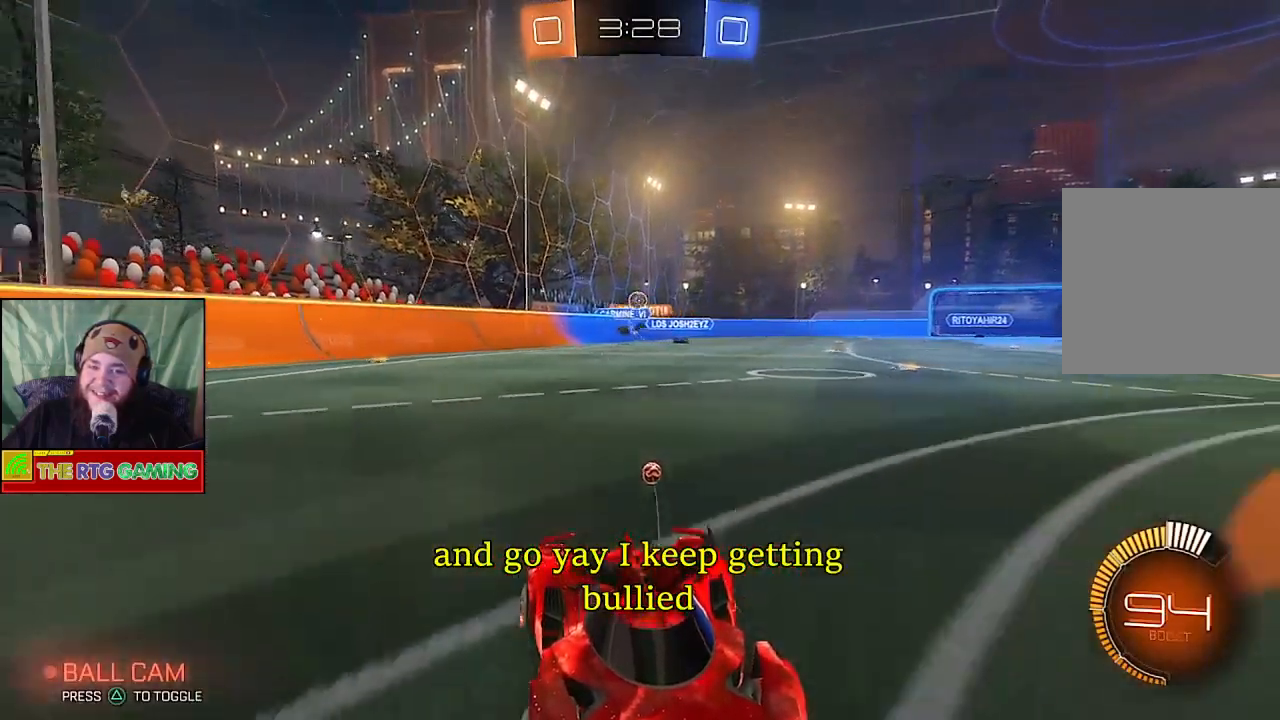
{"buttons": ["R2"], "left_stick": "right", "right_stick": "center", "events": []}
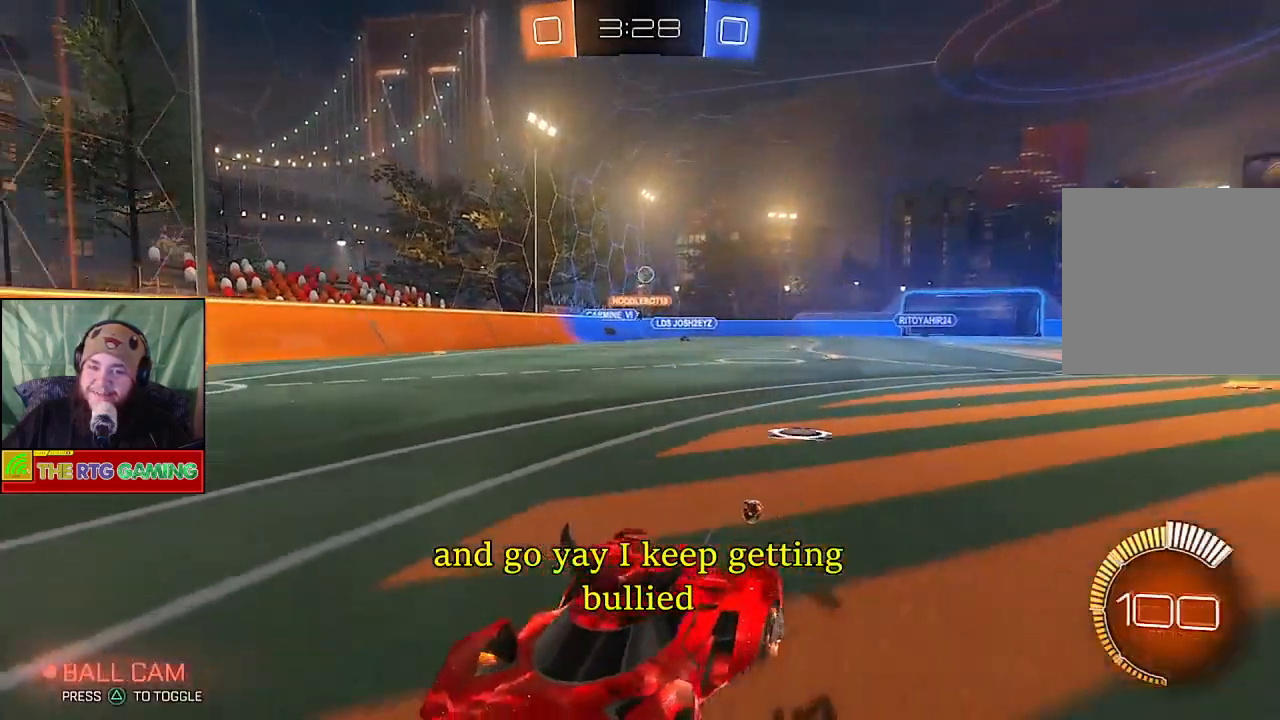
{"buttons": ["R2"], "left_stick": "right", "right_stick": "center", "events": []}
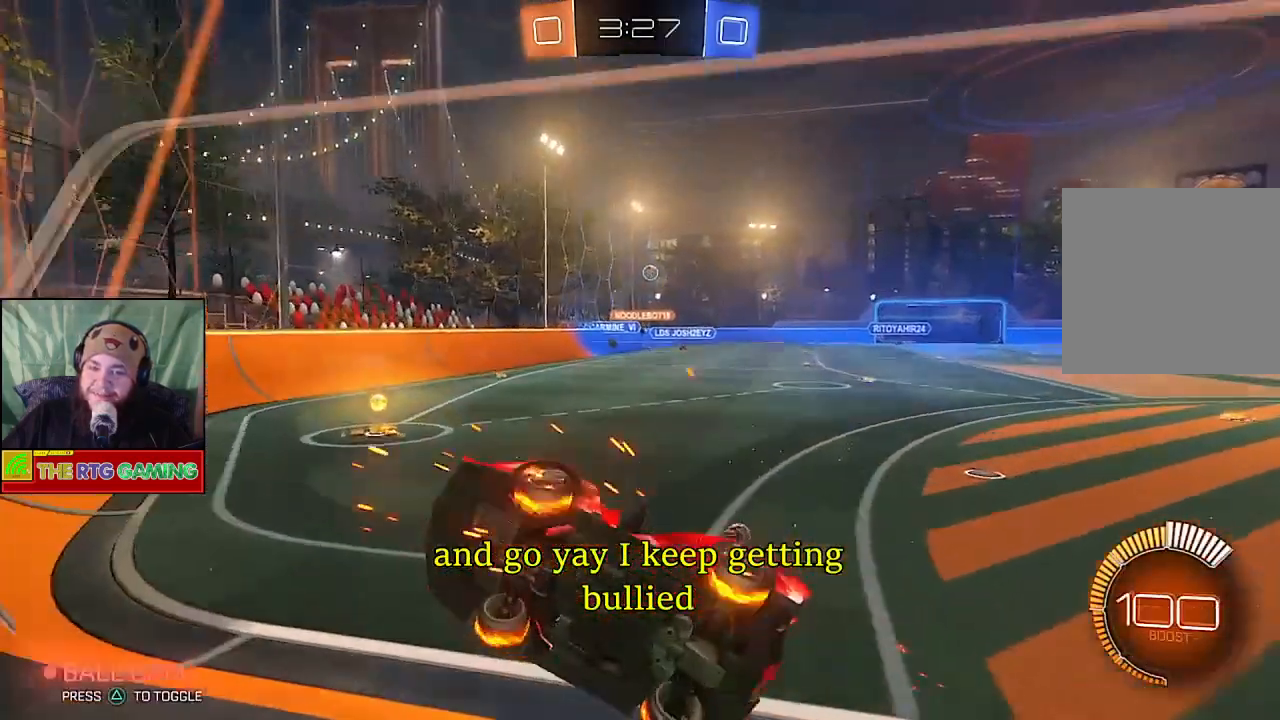
{"buttons": ["R2"], "left_stick": "right", "right_stick": "center", "events": []}
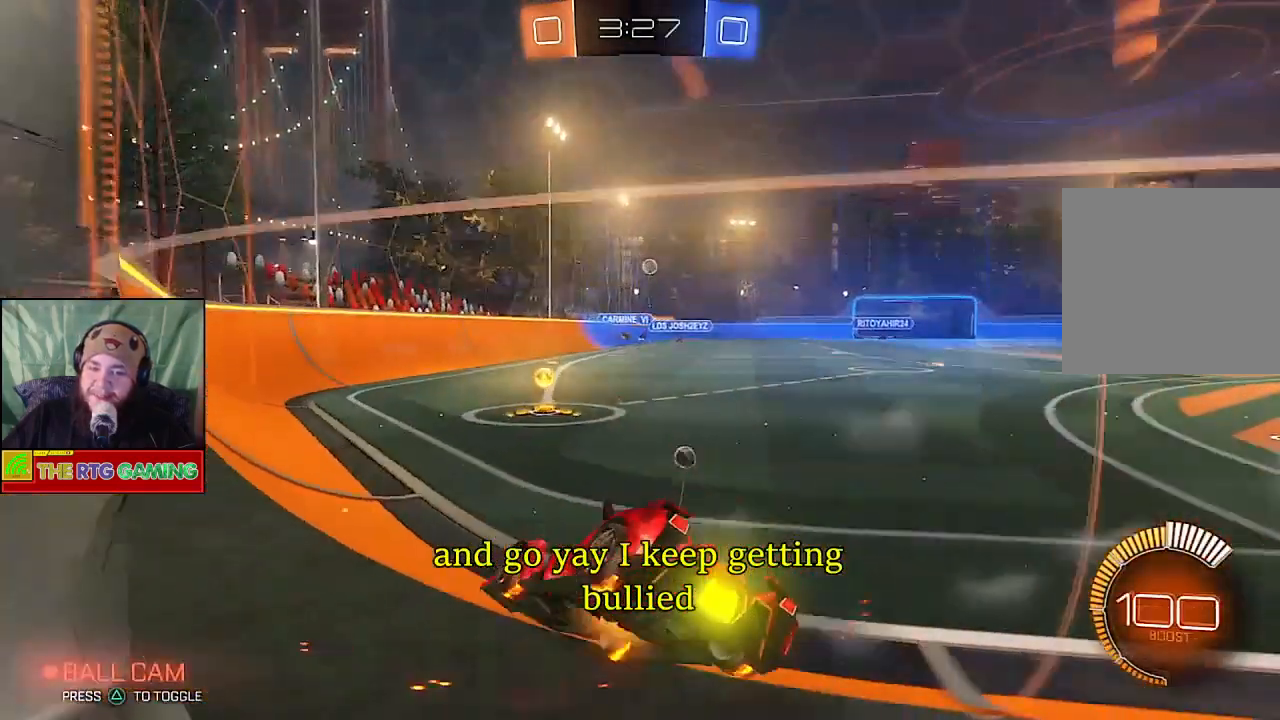
{"buttons": ["R2"], "left_stick": "center", "right_stick": "center", "events": [[400, "left_stick", "center"]]}
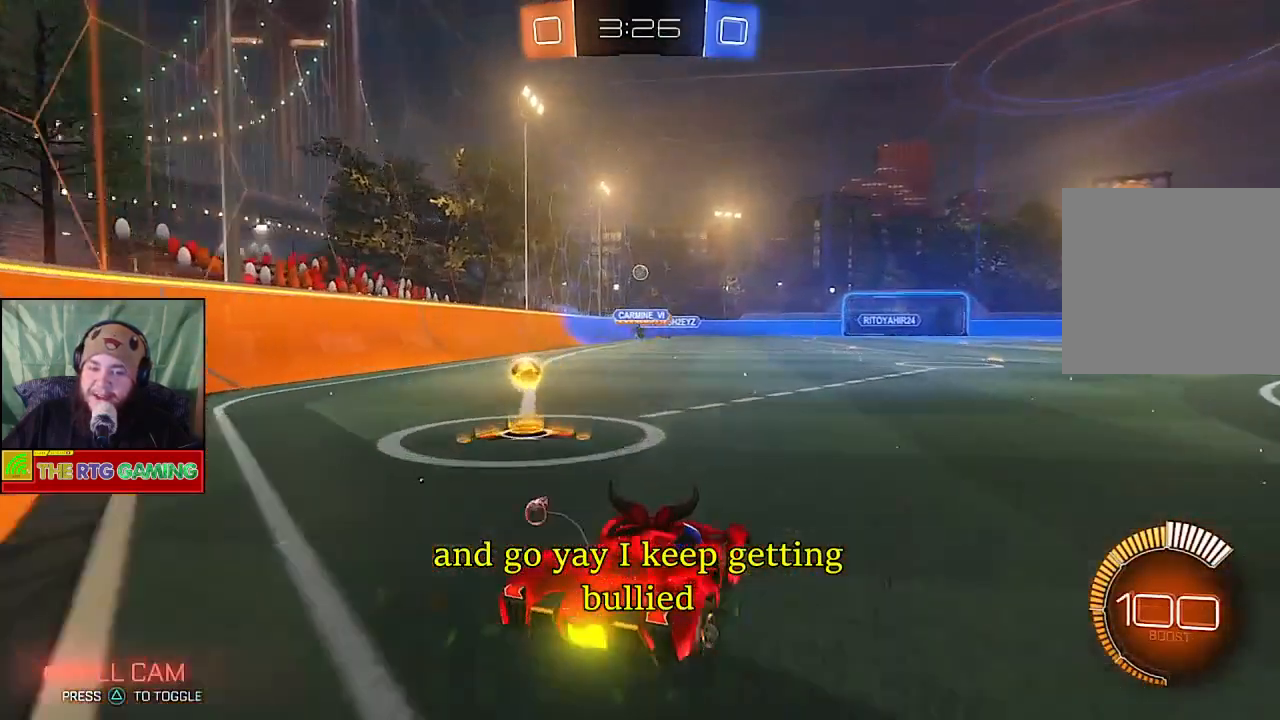
{"buttons": ["R2"], "left_stick": "center", "right_stick": "center", "events": []}
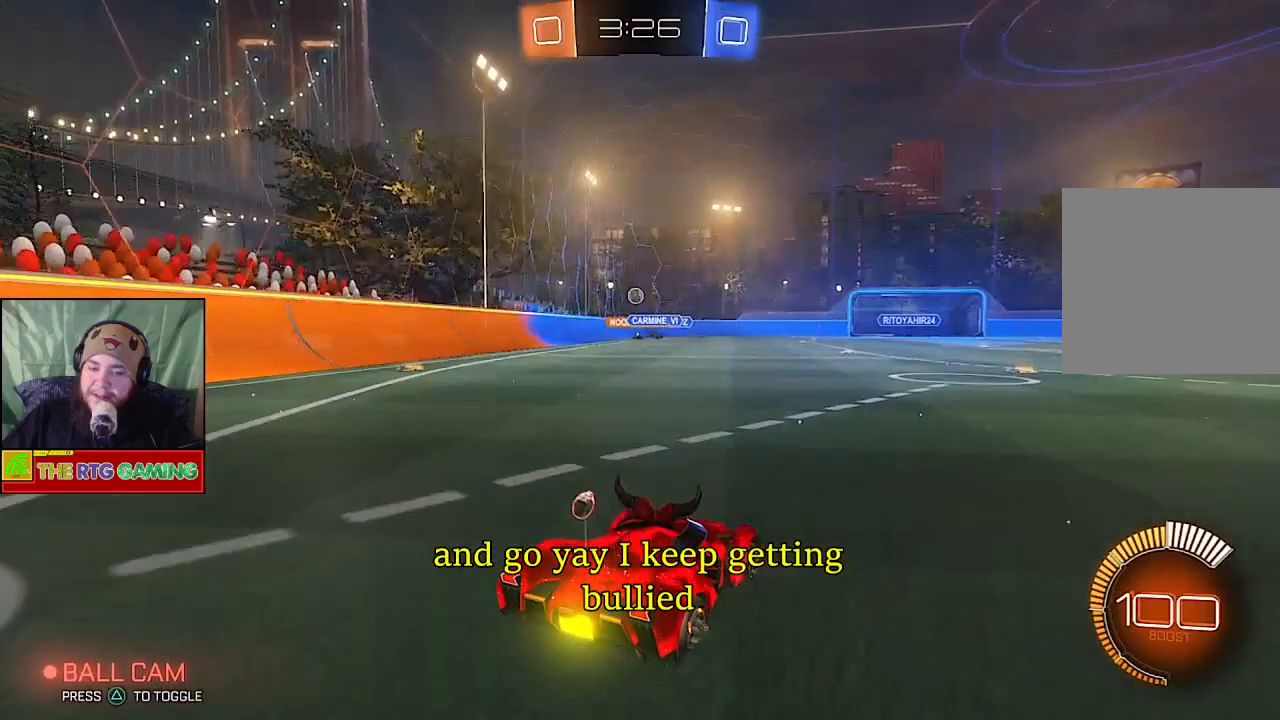
{"buttons": ["R2"], "left_stick": "up-left", "right_stick": "center", "events": [[133, "left_stick", "up-left"]]}
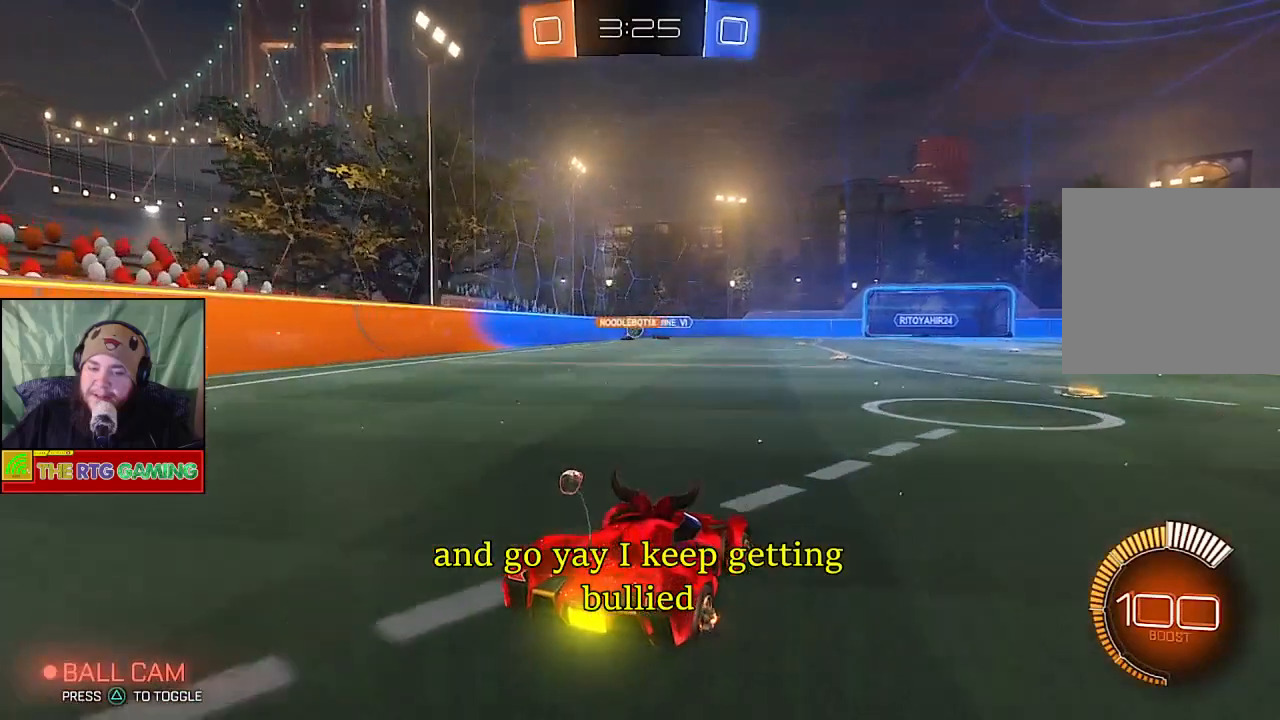
{"buttons": ["R2"], "left_stick": "right", "right_stick": "center", "events": [[100, "left_stick", "left"], [217, "left_stick", "center"], [400, "left_stick", "right"]]}
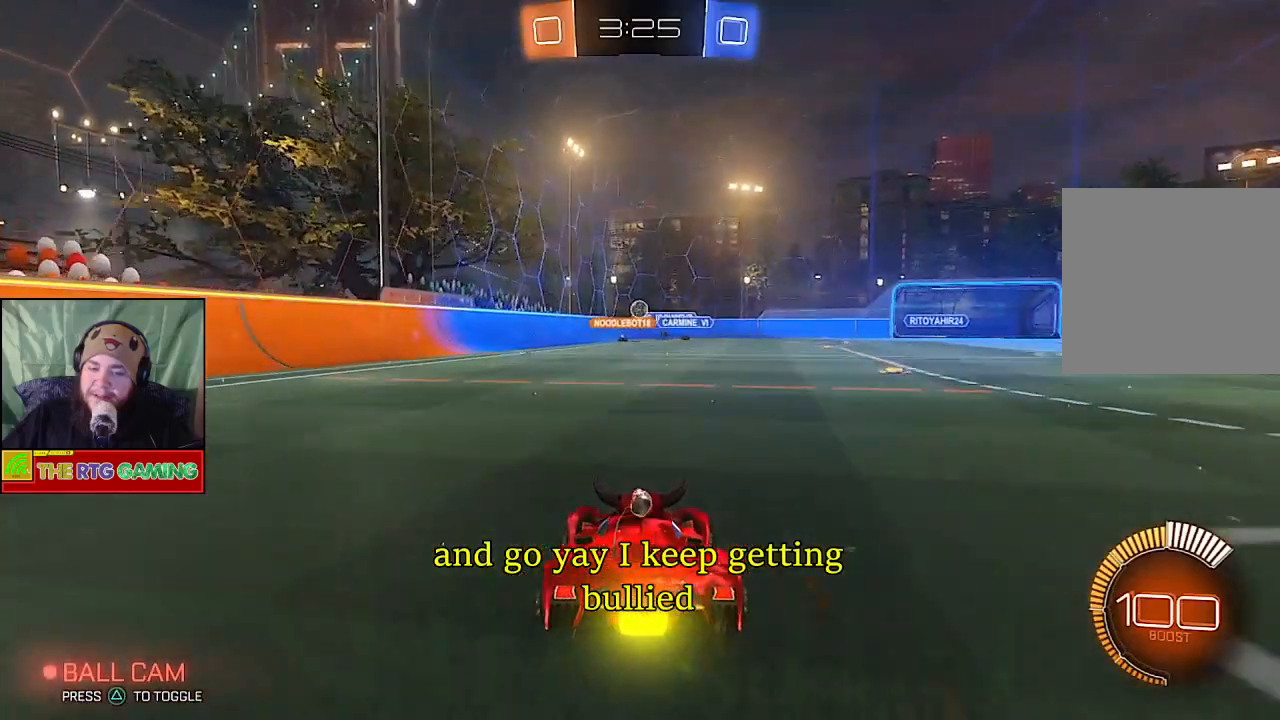
{"buttons": ["R2"], "left_stick": "left", "right_stick": "center", "events": [[83, "left_stick", "center"], [383, "left_stick", "left"]]}
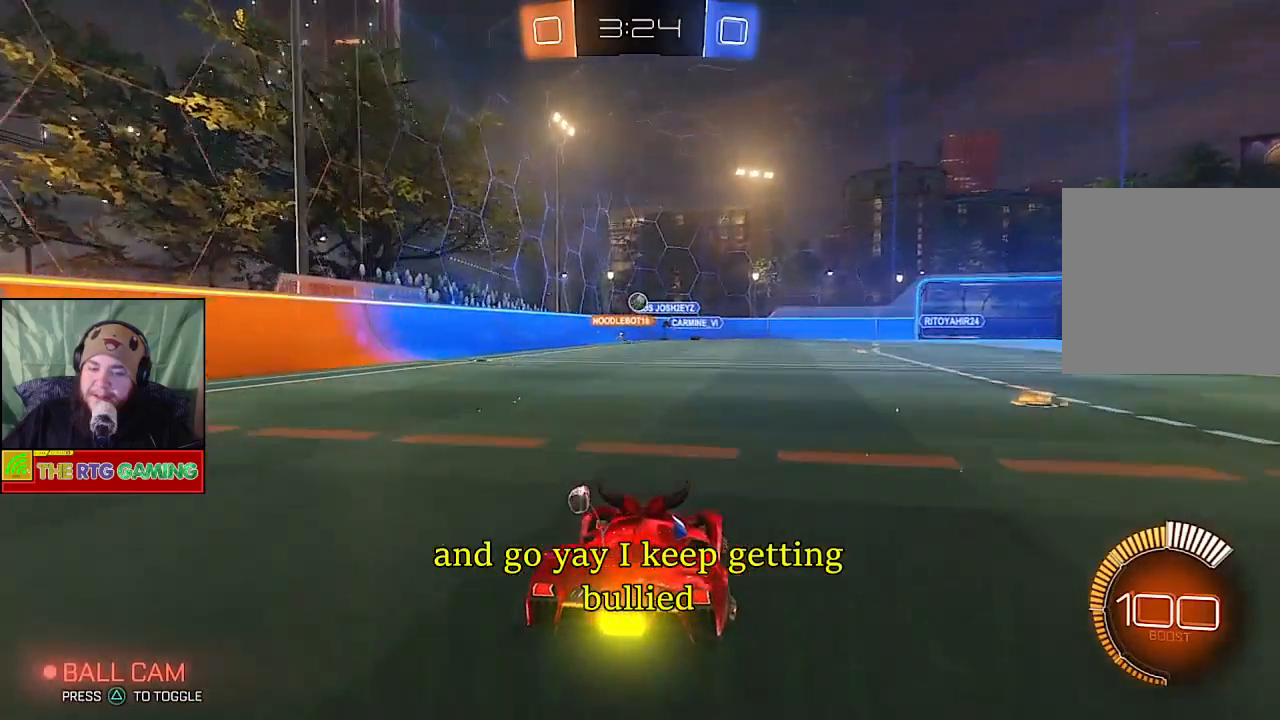
{"buttons": ["R2"], "left_stick": "down-right", "right_stick": "center", "events": [[167, "left_stick", "center"], [467, "left_stick", "down-right"]]}
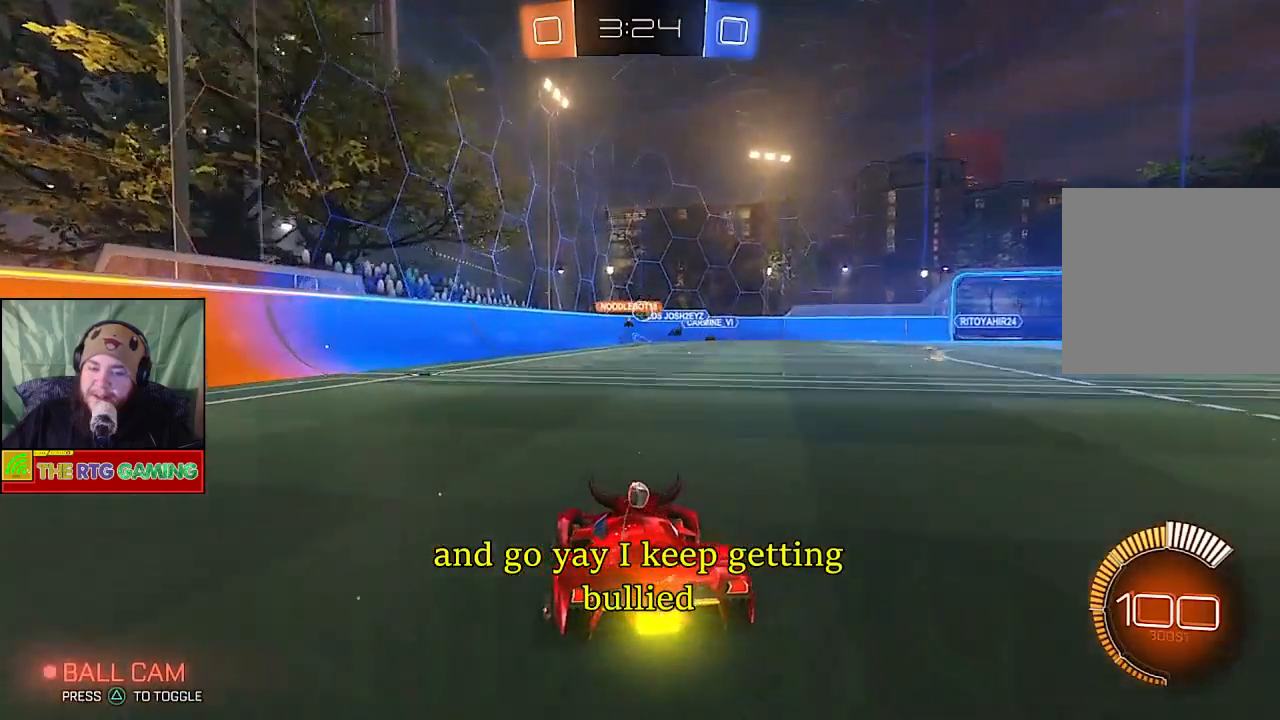
{"buttons": ["R2"], "left_stick": "right", "right_stick": "center", "events": [[133, "left_stick", "center"], [500, "left_stick", "right"]]}
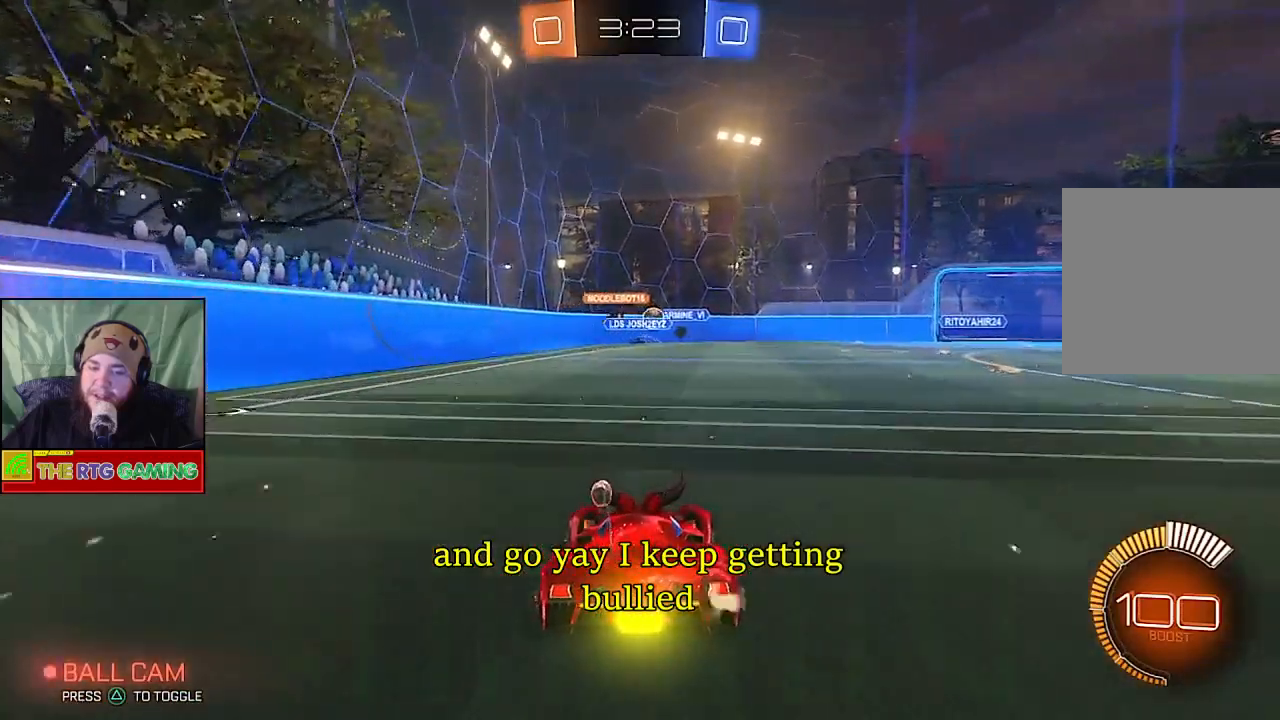
{"buttons": ["R2"], "left_stick": "right", "right_stick": "center", "events": []}
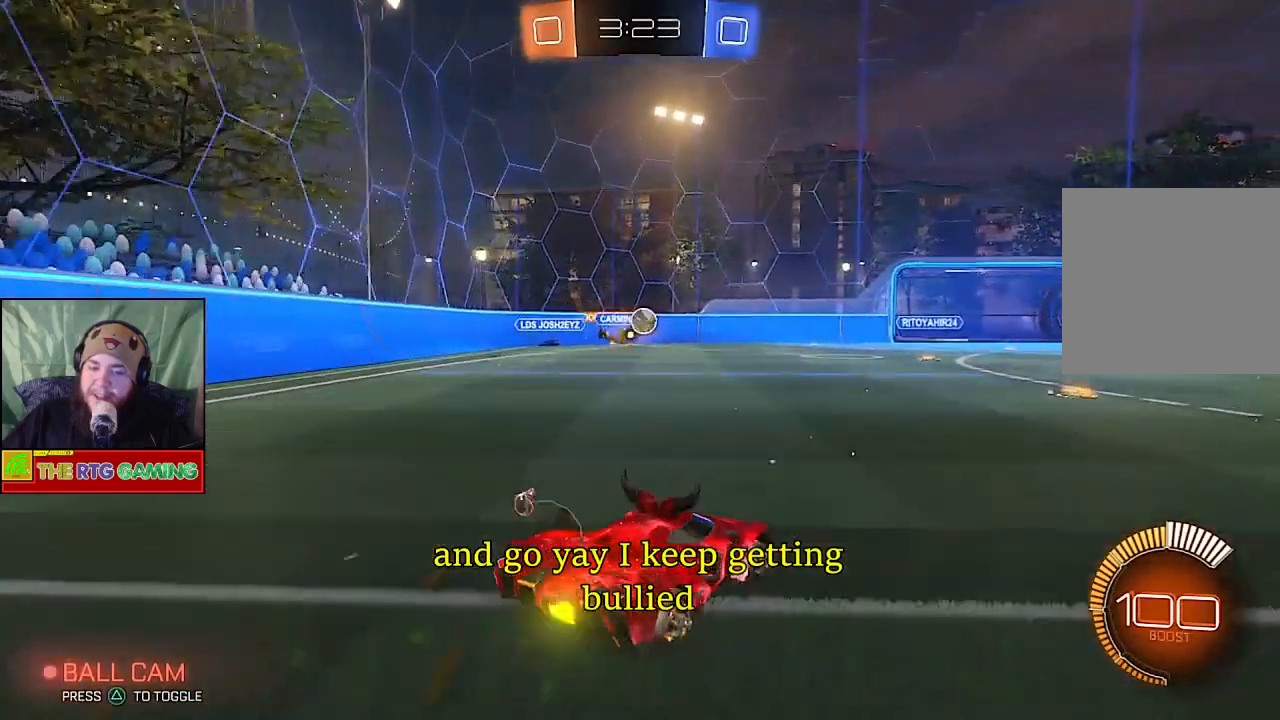
{"buttons": ["R2"], "left_stick": "center", "right_stick": "center", "events": [[83, "left_stick", "center"]]}
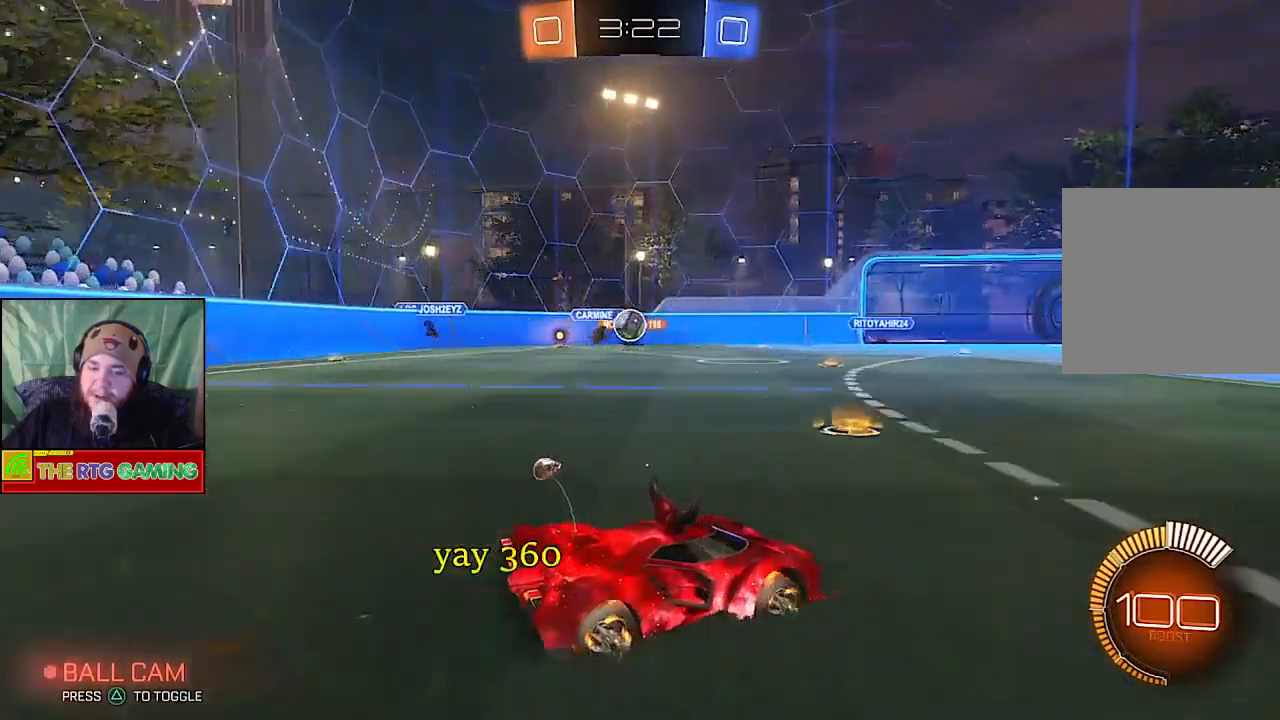
{"buttons": ["R2"], "left_stick": "left", "right_stick": "center", "events": [[33, "left_stick", "left"]]}
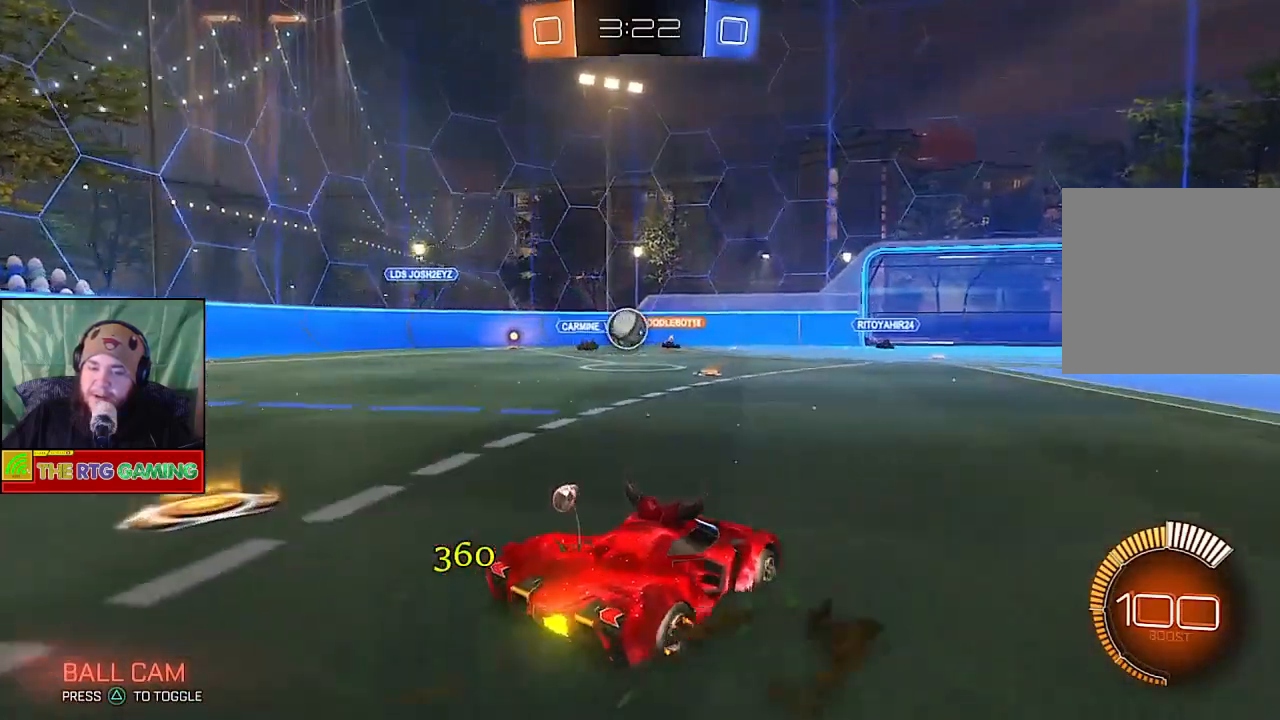
{"buttons": ["R2"], "left_stick": "left", "right_stick": "center", "events": [[50, "left_stick", "center"], [383, "left_stick", "left"]]}
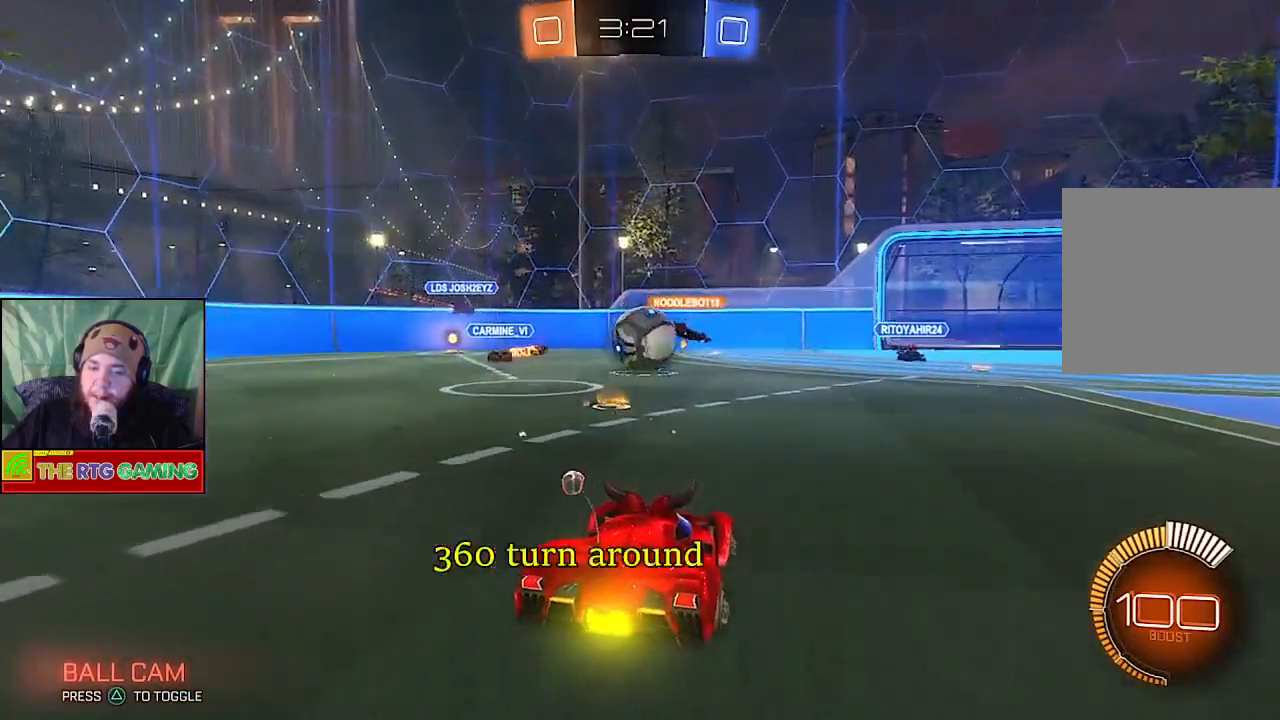
{"buttons": ["CROSS", "R2"], "left_stick": "right", "right_stick": "center", "events": [[67, "left_stick", "center"], [267, "left_stick", "right"], [400, "CROSS", "down"]]}
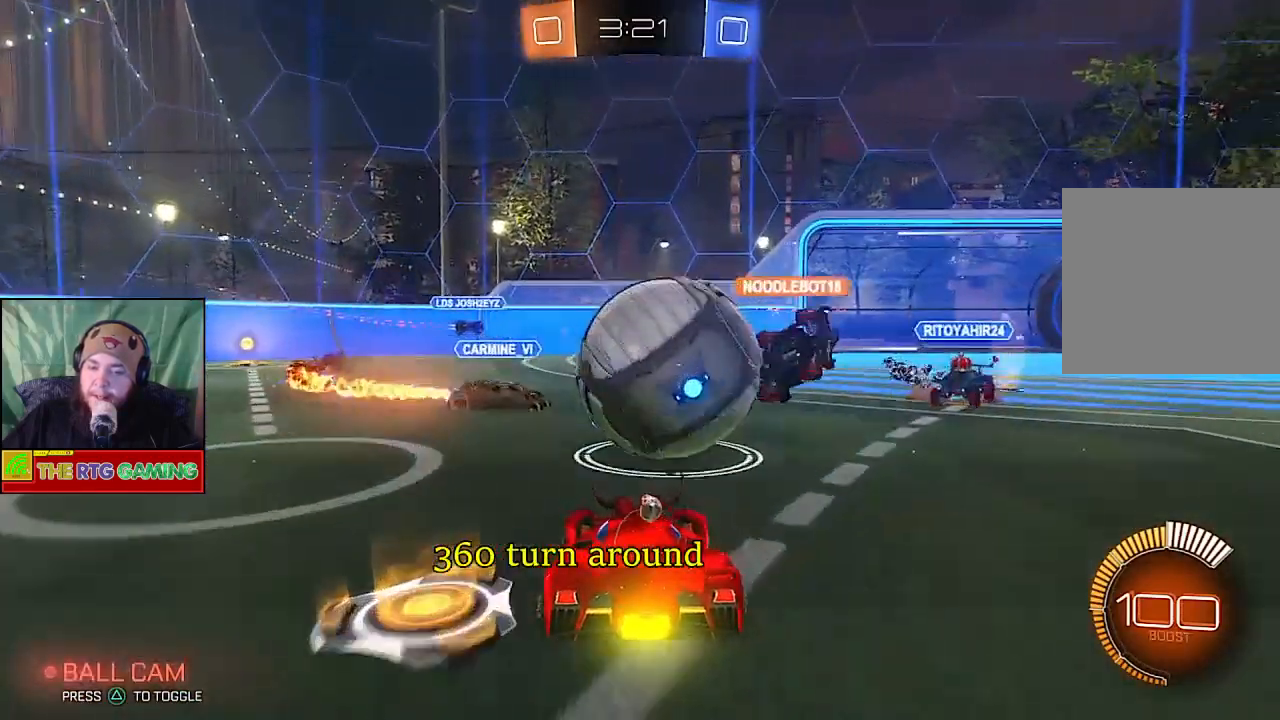
{"buttons": [], "left_stick": "center", "right_stick": "center", "events": [[33, "CROSS", "up"], [100, "CROSS", "down"], [200, "CROSS", "up"], [333, "left_stick", "center"], [367, "R2", "up"]]}